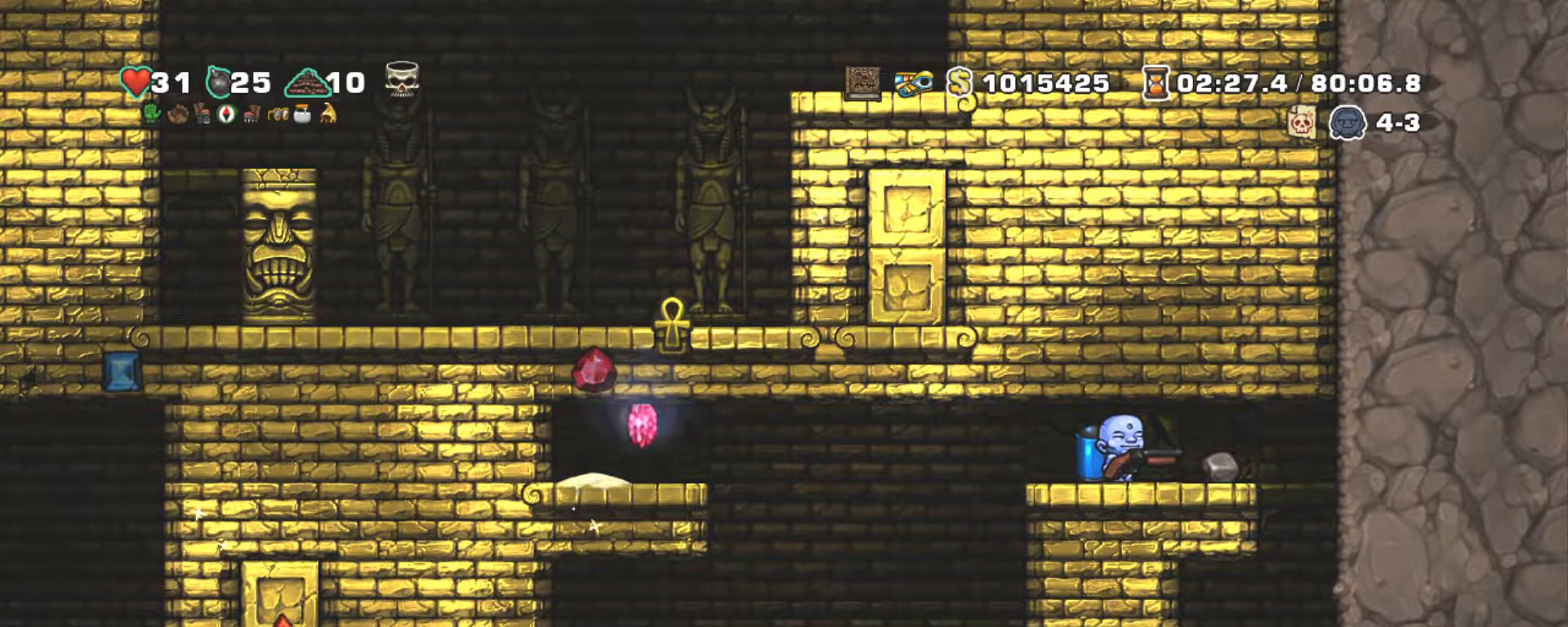
Gameplay with keyboard; each line is a JSON object with the keys held at the frame after it. "events" lists presses ("down") and releases ("up") of "a", "down", "escape", "left", "right", "s", "shift", "space", "tab", "up", "x" and "z" between this image and that frame as [ms after this image, input, new state], when the widget could be followed in between. No other keys are recorded. Mouse input is not recorded.
{"keys": ["left", "shift"], "events": [[500, "left", "down"]]}
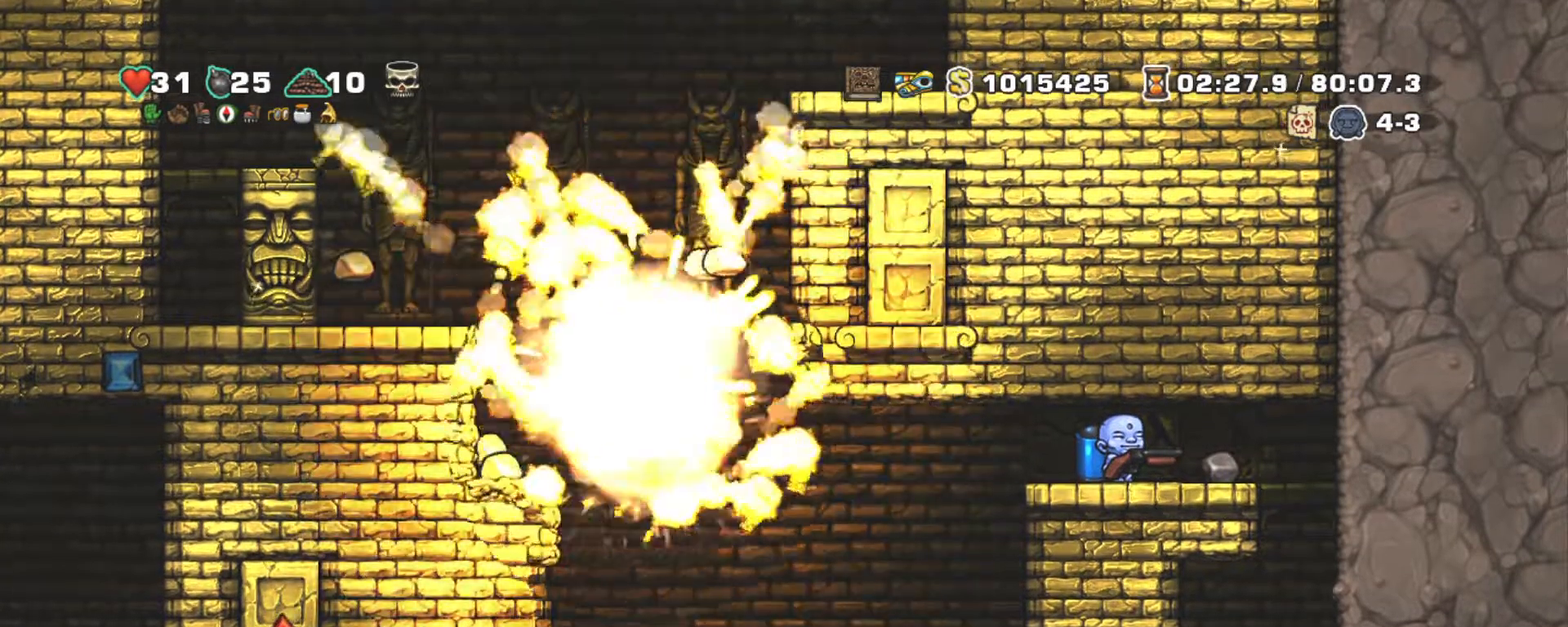
{"keys": ["left", "shift"], "events": [[33, "left", "up"], [117, "down", "down"], [233, "x", "down"], [267, "left", "down"], [317, "down", "up"], [317, "x", "up"]]}
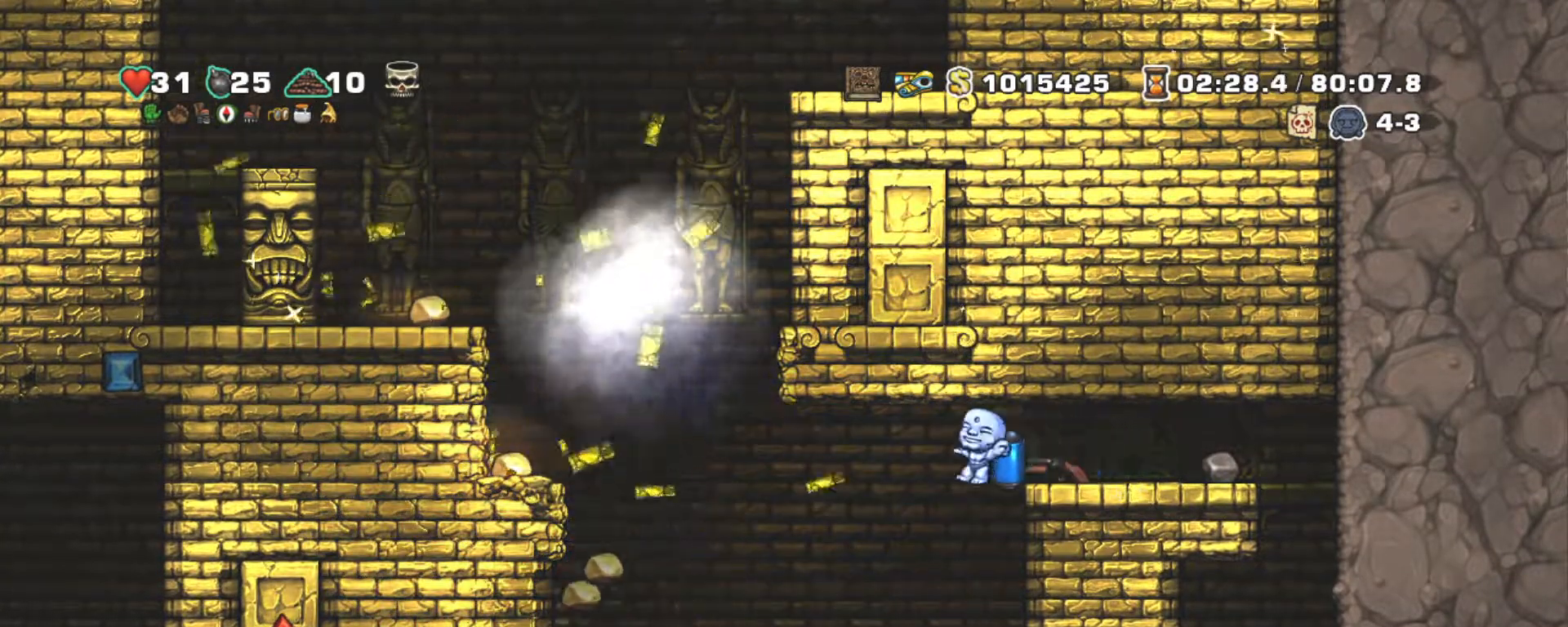
{"keys": ["left", "shift"], "events": [[233, "z", "down"], [433, "z", "up"]]}
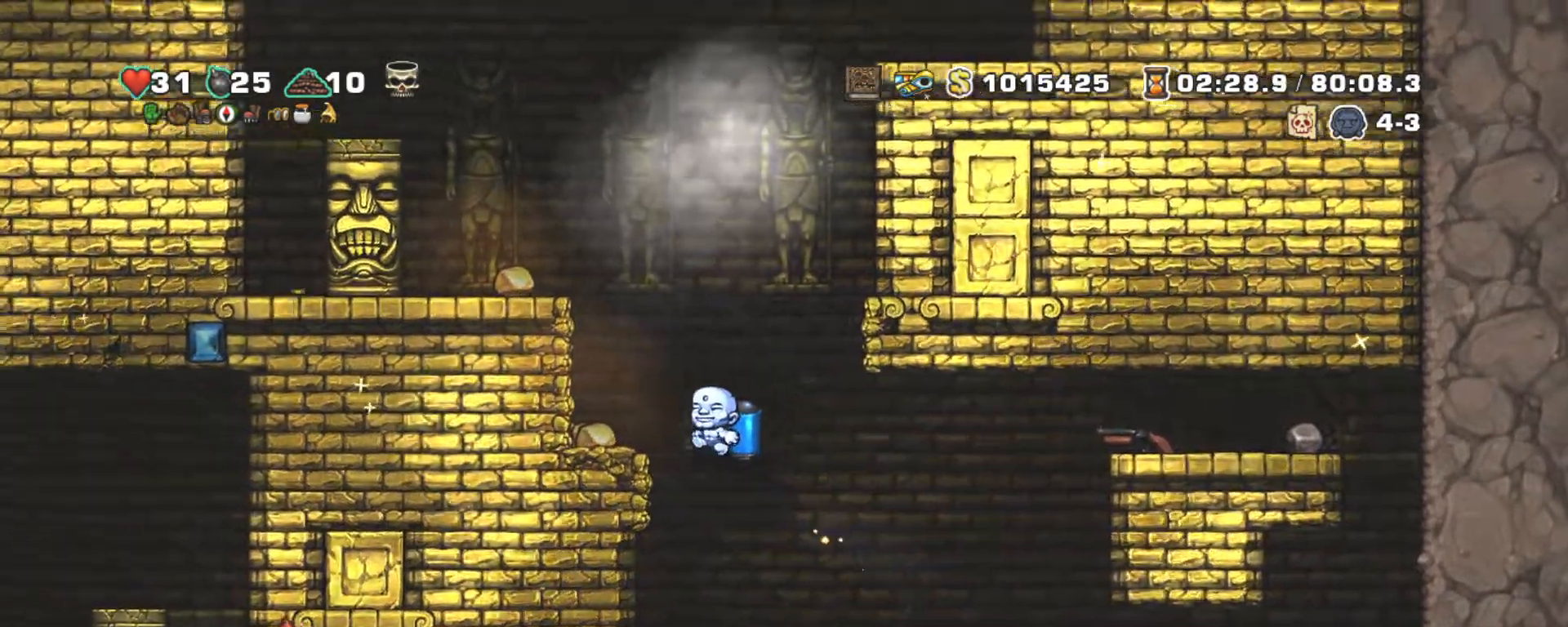
{"keys": ["shift", "z"], "events": [[83, "left", "up"], [217, "left", "down"], [350, "left", "up"], [350, "z", "down"], [450, "z", "up"], [500, "z", "down"]]}
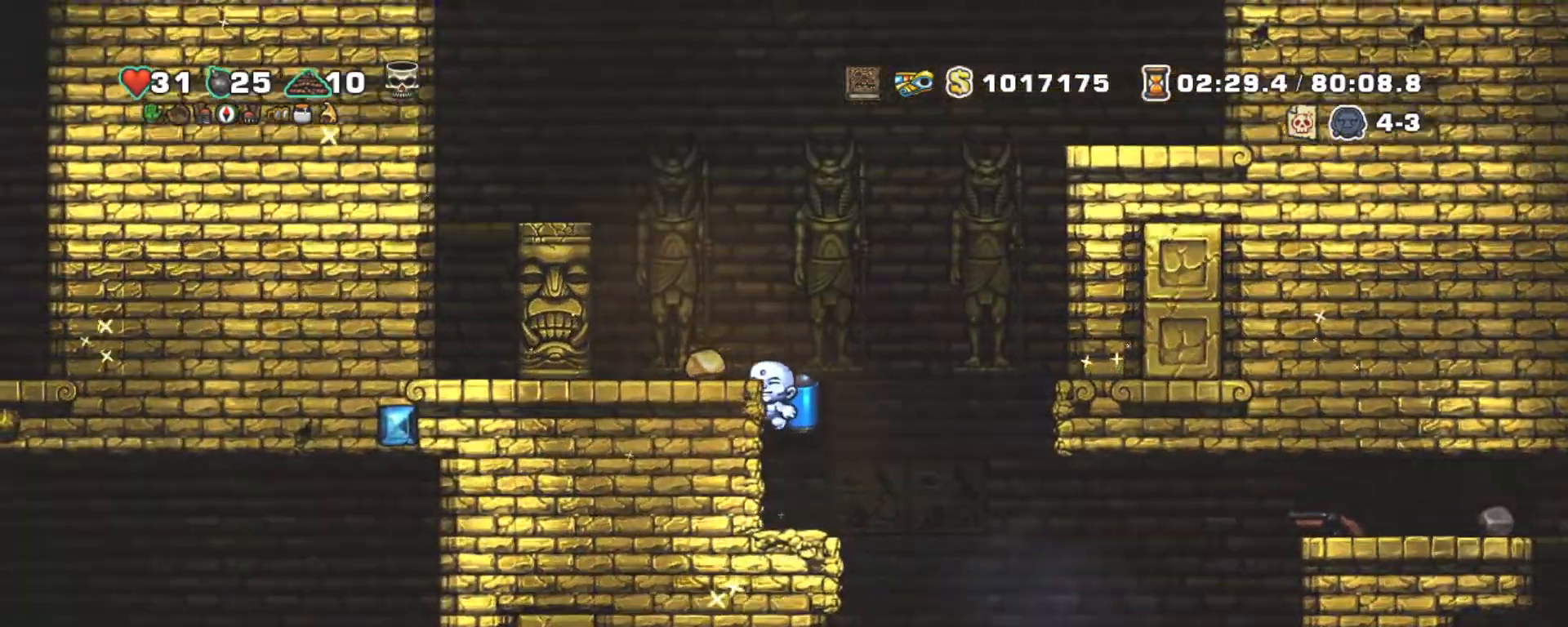
{"keys": ["right", "shift", "z"], "events": [[133, "left", "down"], [133, "z", "up"], [217, "left", "up"], [367, "right", "down"], [467, "z", "down"]]}
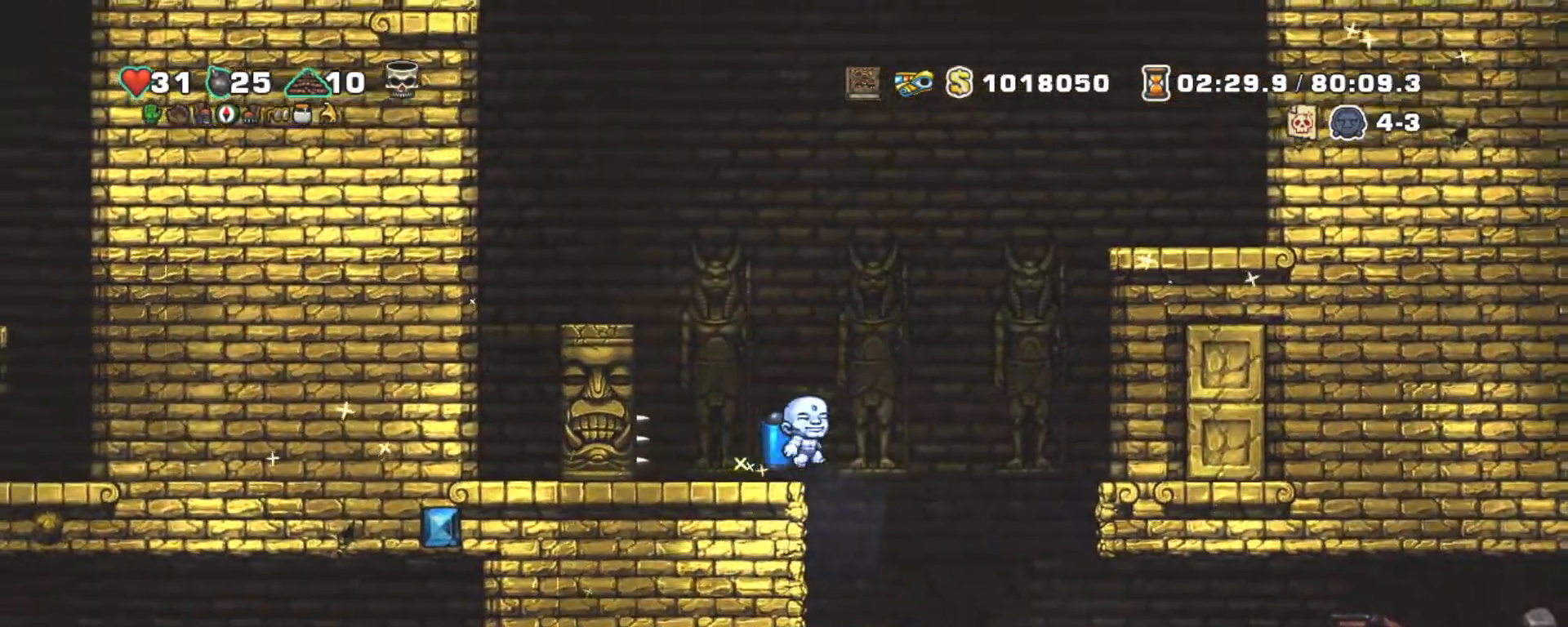
{"keys": ["shift", "z"], "events": [[100, "left", "down"], [100, "right", "up"], [100, "z", "up"], [150, "z", "down"], [200, "left", "up"]]}
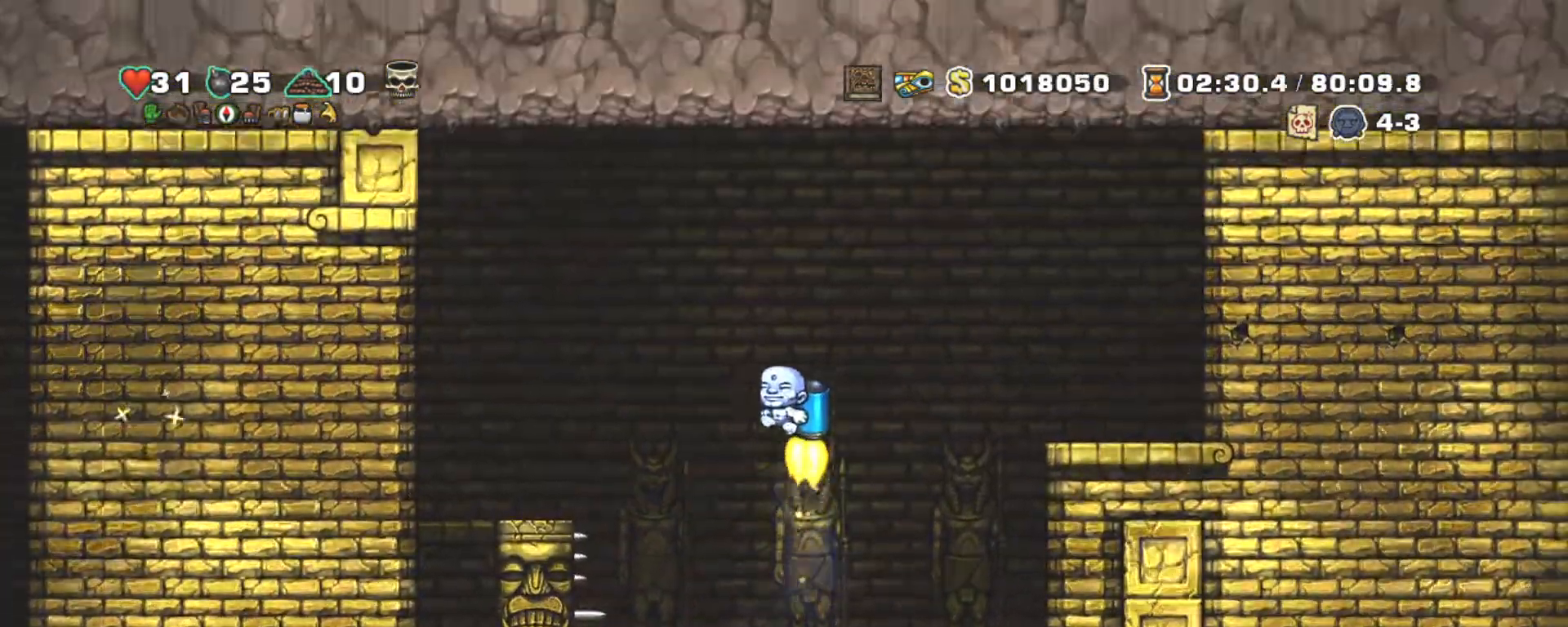
{"keys": ["shift"], "events": [[83, "left", "down"], [200, "z", "up"], [400, "left", "up"]]}
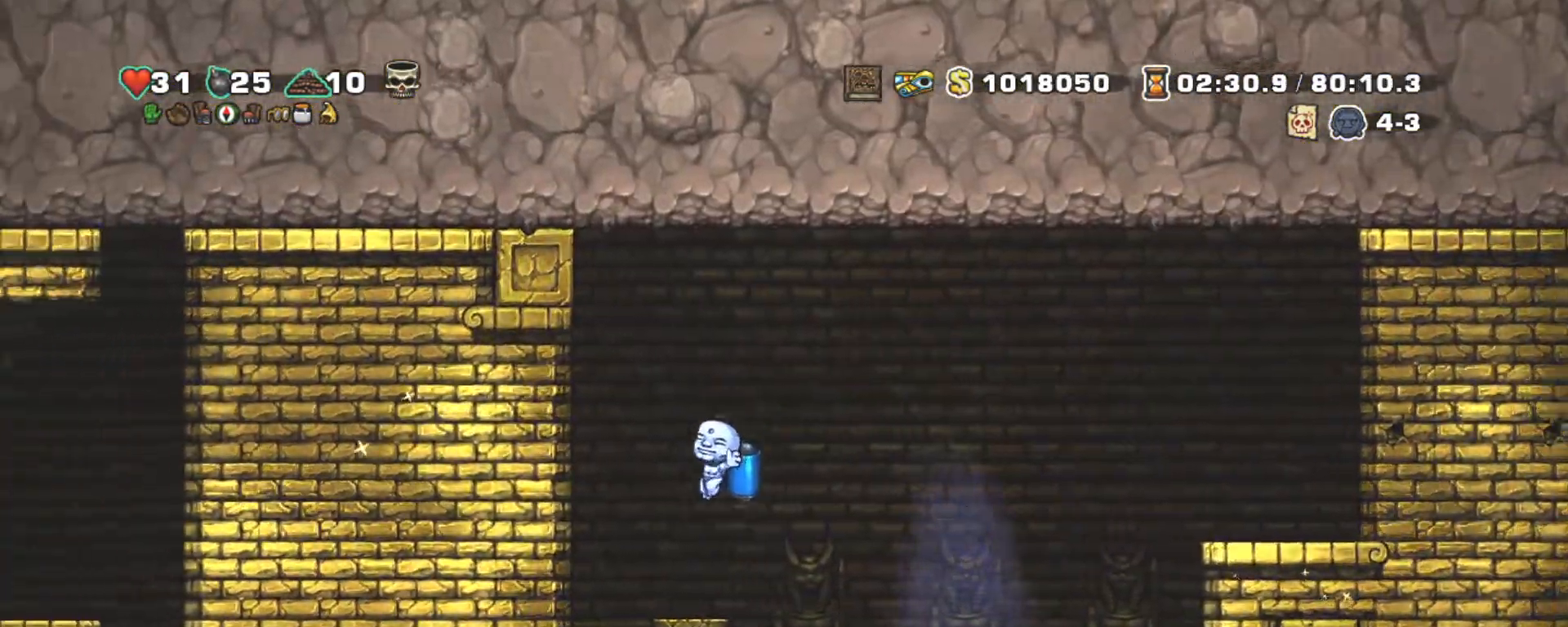
{"keys": [], "events": [[500, "shift", "up"]]}
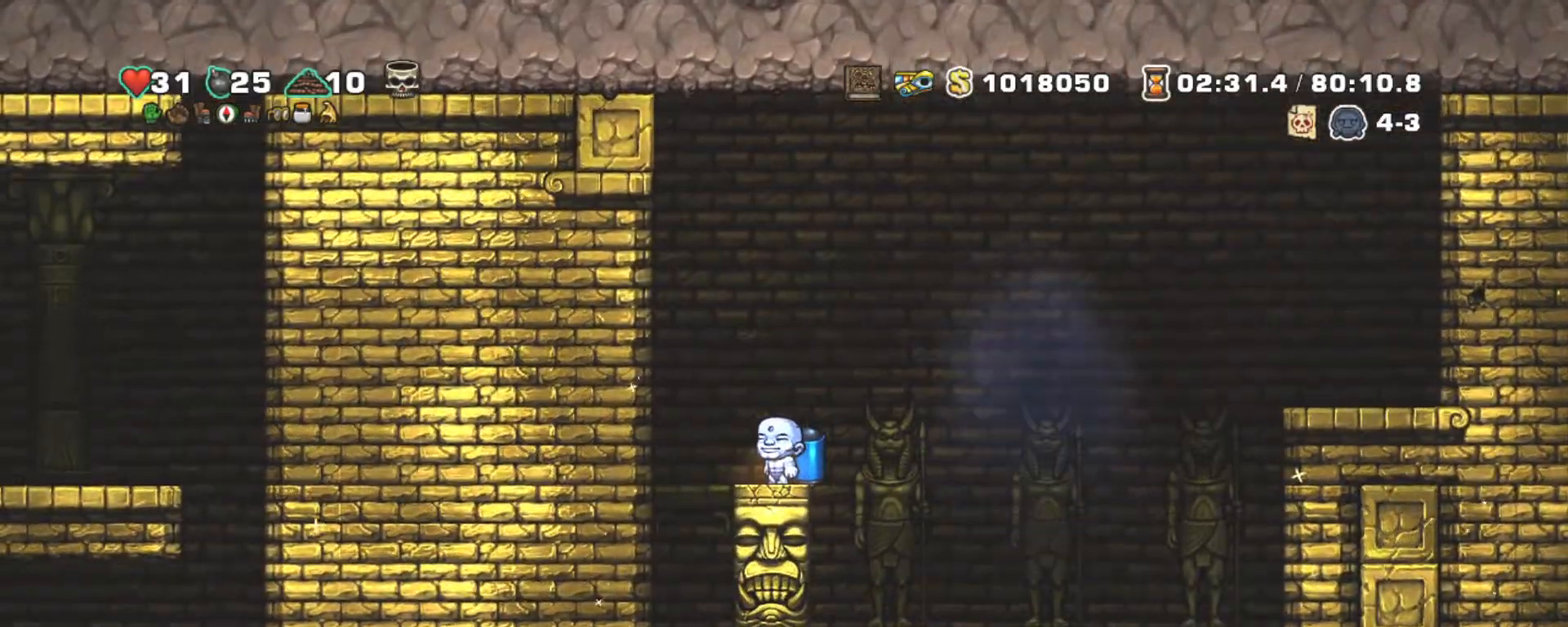
{"keys": ["left"], "events": [[300, "left", "down"]]}
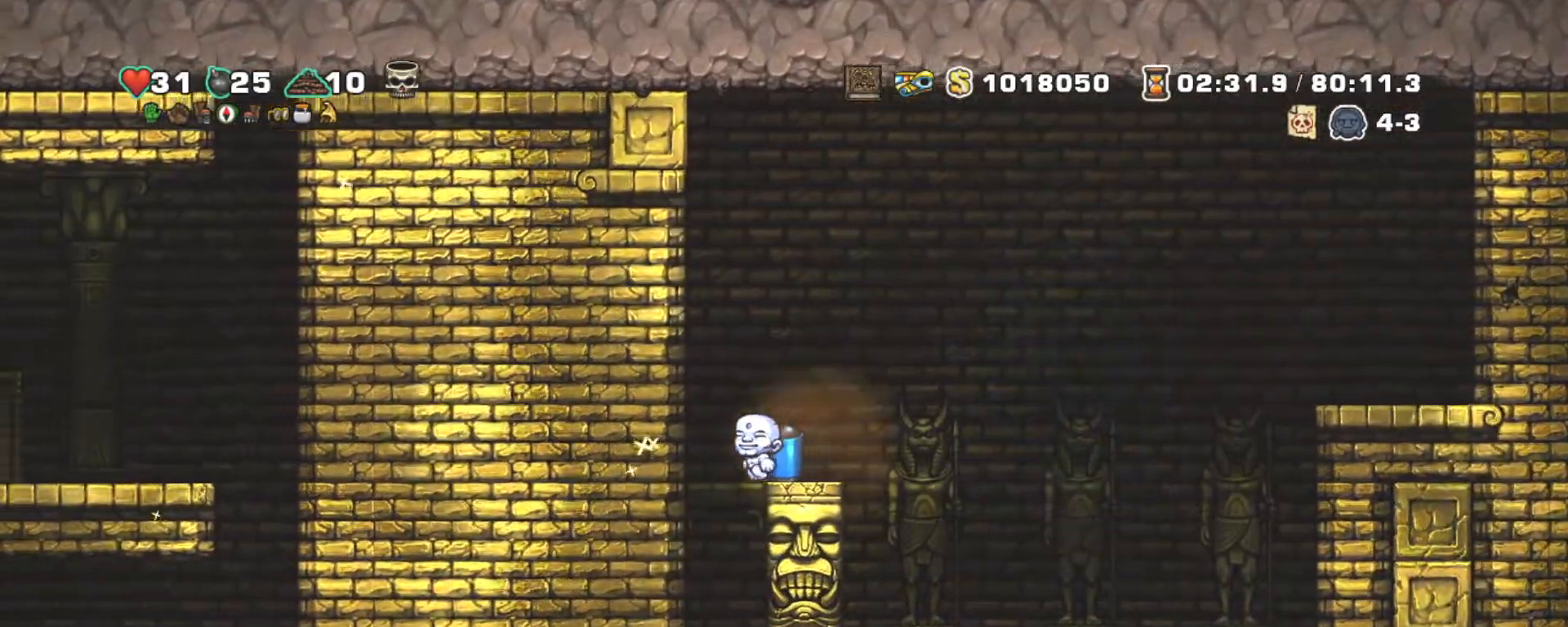
{"keys": ["shift"], "events": [[67, "left", "up"], [67, "x", "down"], [167, "shift", "down"], [167, "x", "up"], [400, "z", "down"], [500, "z", "up"]]}
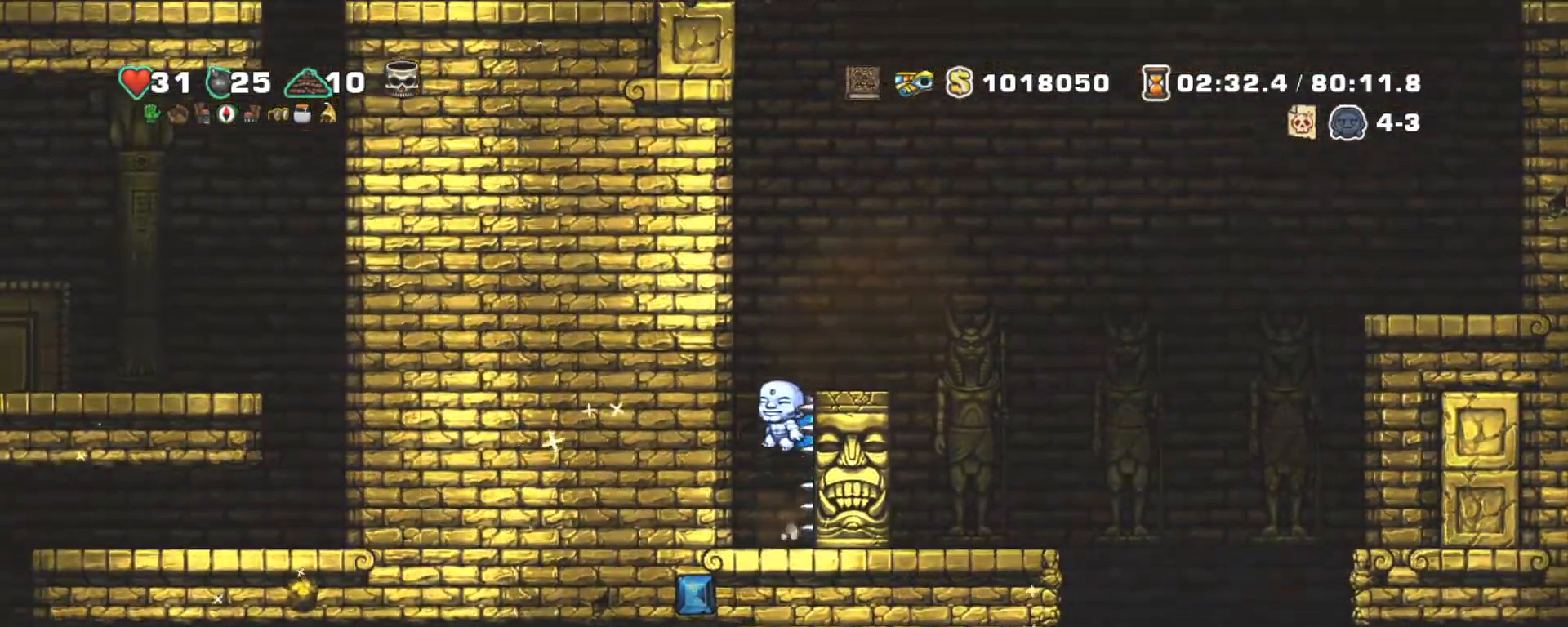
{"keys": ["shift"], "events": [[33, "z", "down"], [417, "z", "up"]]}
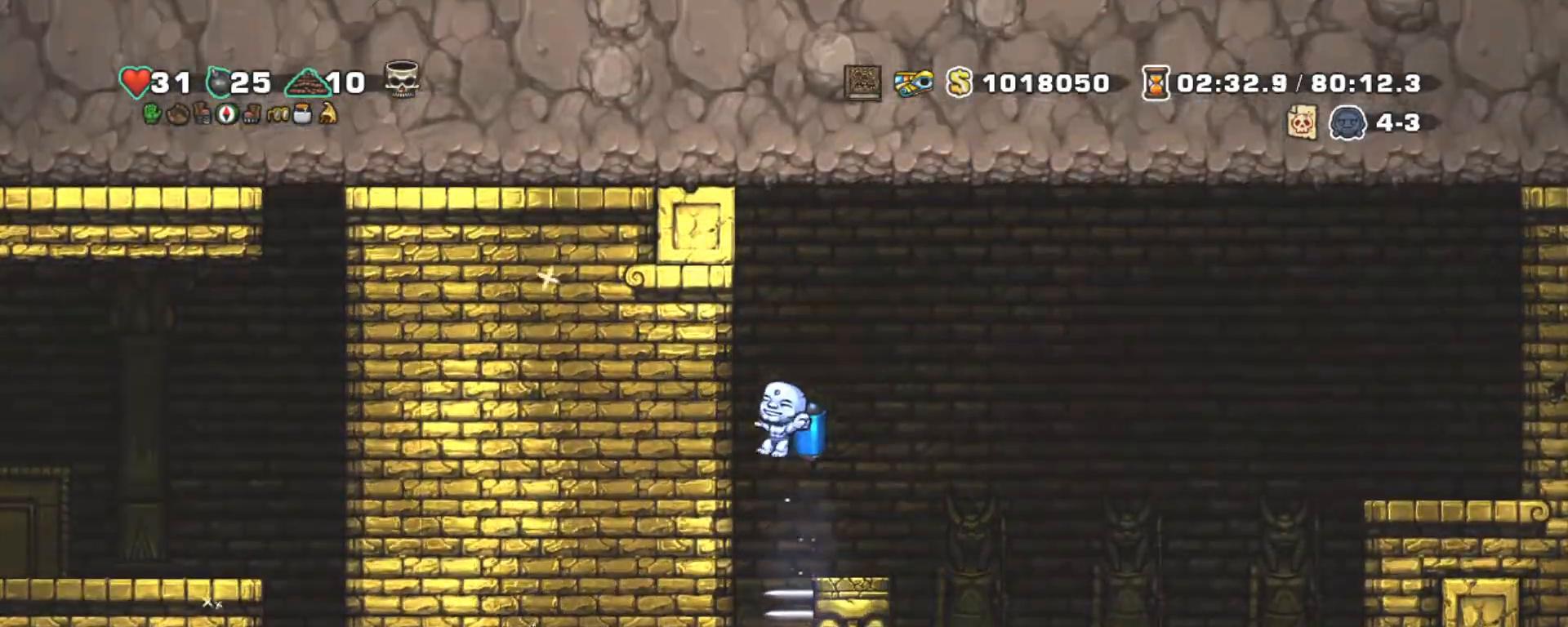
{"keys": ["left", "shift"], "events": [[383, "left", "down"]]}
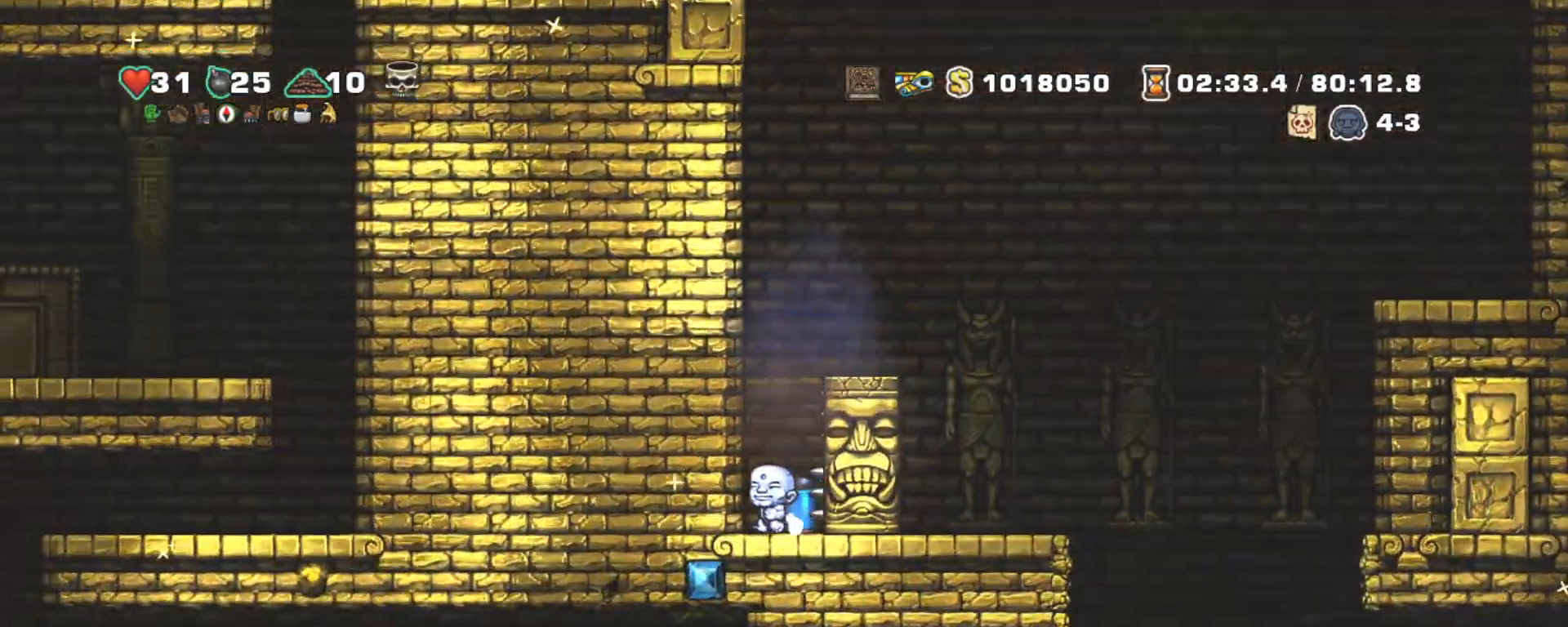
{"keys": ["down", "left", "shift", "x", "z"], "events": [[17, "down", "down"], [67, "s", "down"], [167, "s", "up"], [217, "x", "down"], [317, "x", "up"], [400, "x", "down"], [500, "z", "down"]]}
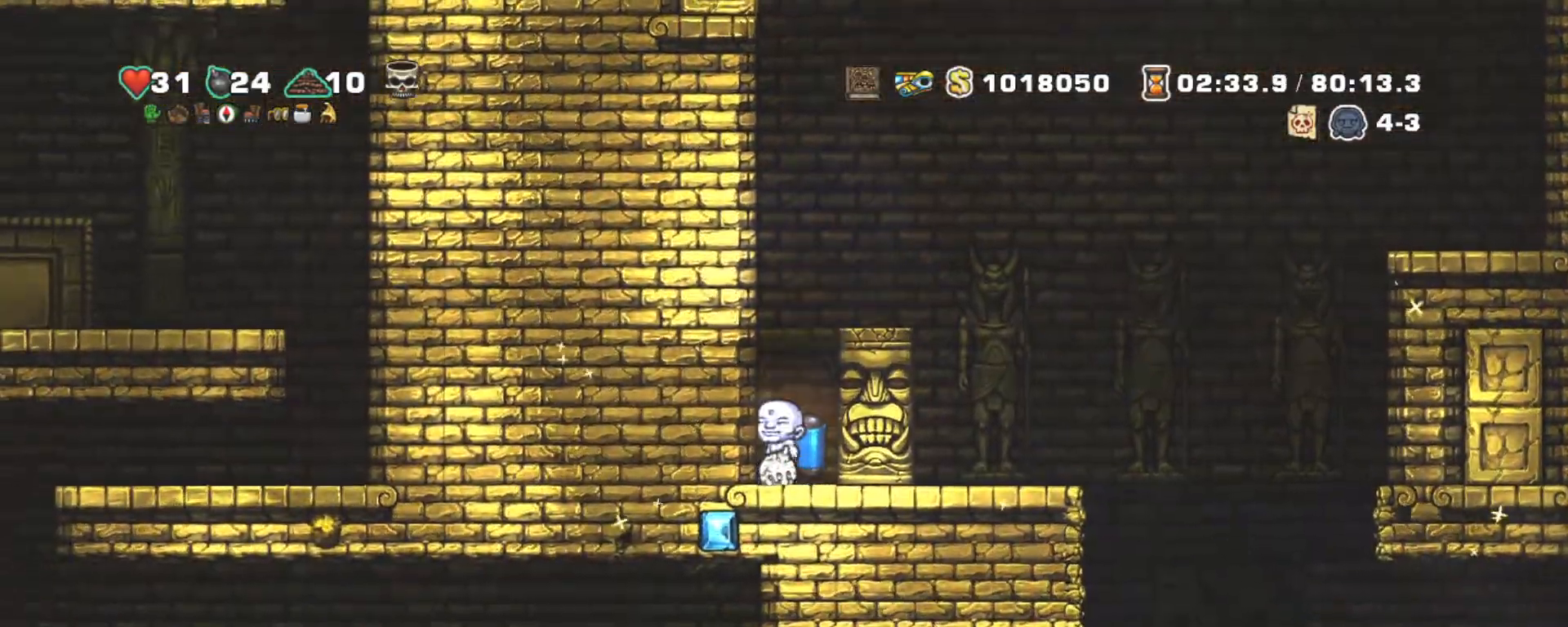
{"keys": ["right", "shift"], "events": [[33, "down", "up"], [33, "x", "up"], [83, "left", "up"], [83, "z", "up"], [133, "z", "down"], [183, "right", "down"], [367, "z", "up"]]}
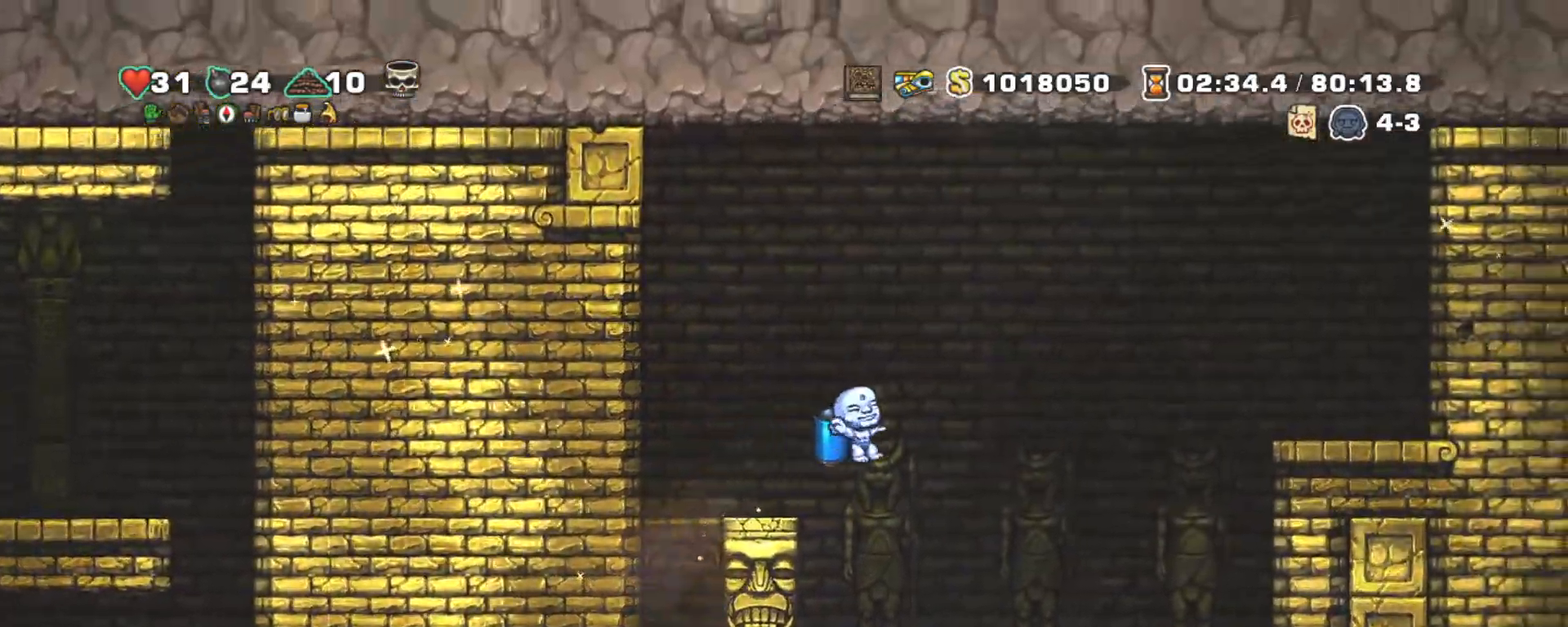
{"keys": ["shift"], "events": [[200, "right", "up"], [233, "left", "down"], [333, "left", "up"]]}
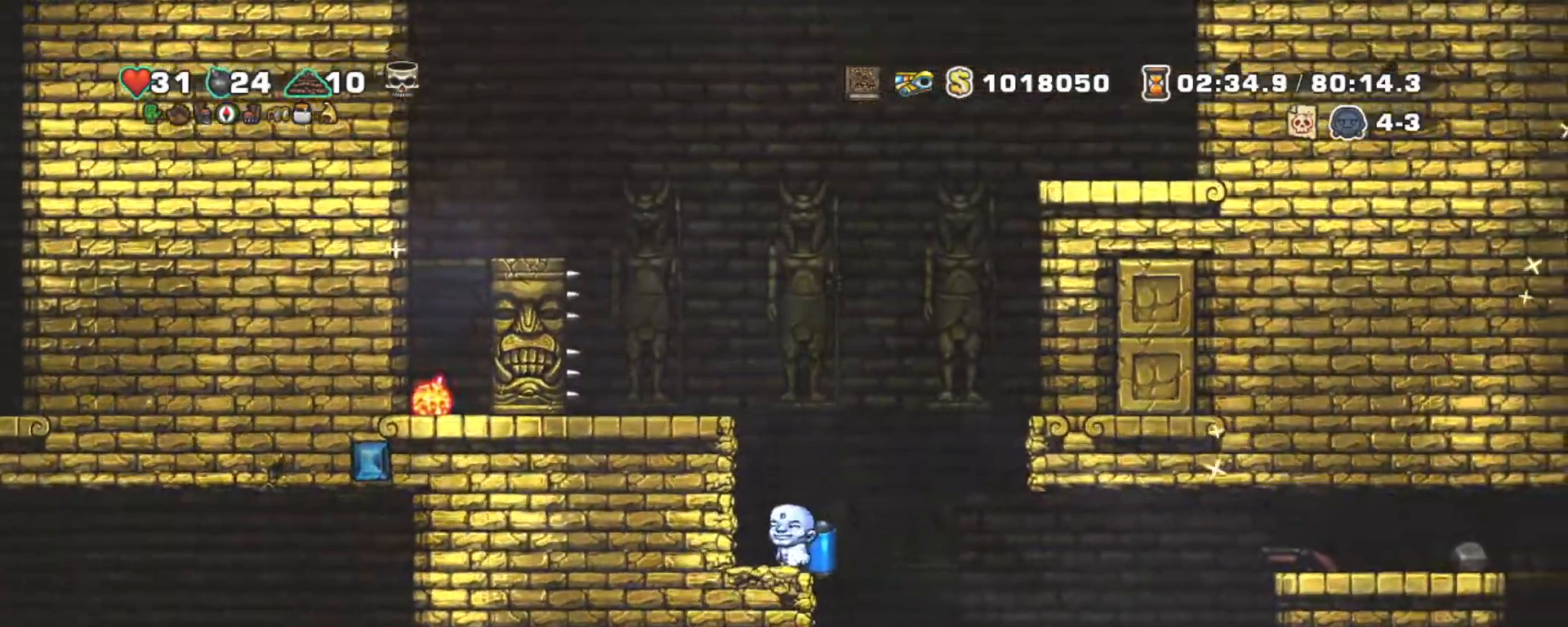
{"keys": ["right", "shift"], "events": [[33, "right", "down"], [350, "z", "down"], [450, "z", "up"]]}
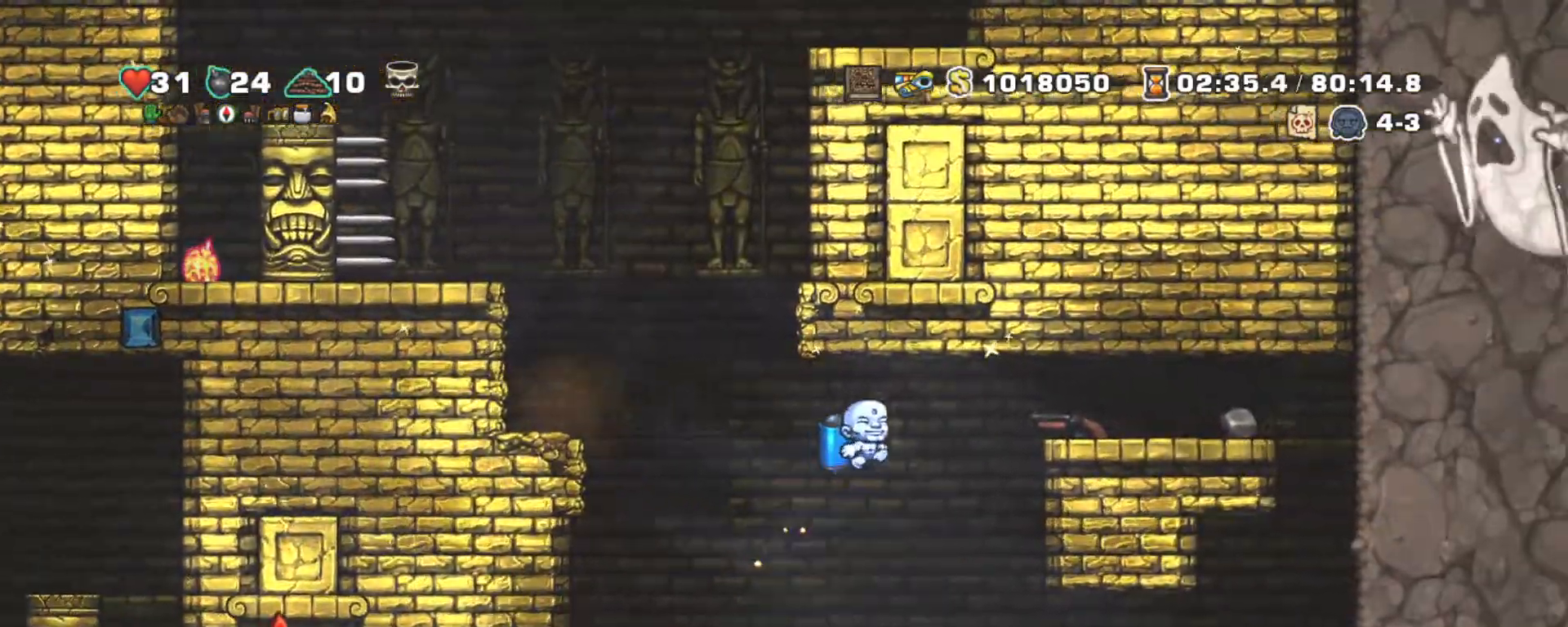
{"keys": ["down", "shift", "x"], "events": [[33, "z", "down"], [183, "z", "up"], [233, "right", "up"], [417, "down", "down"], [467, "x", "down"]]}
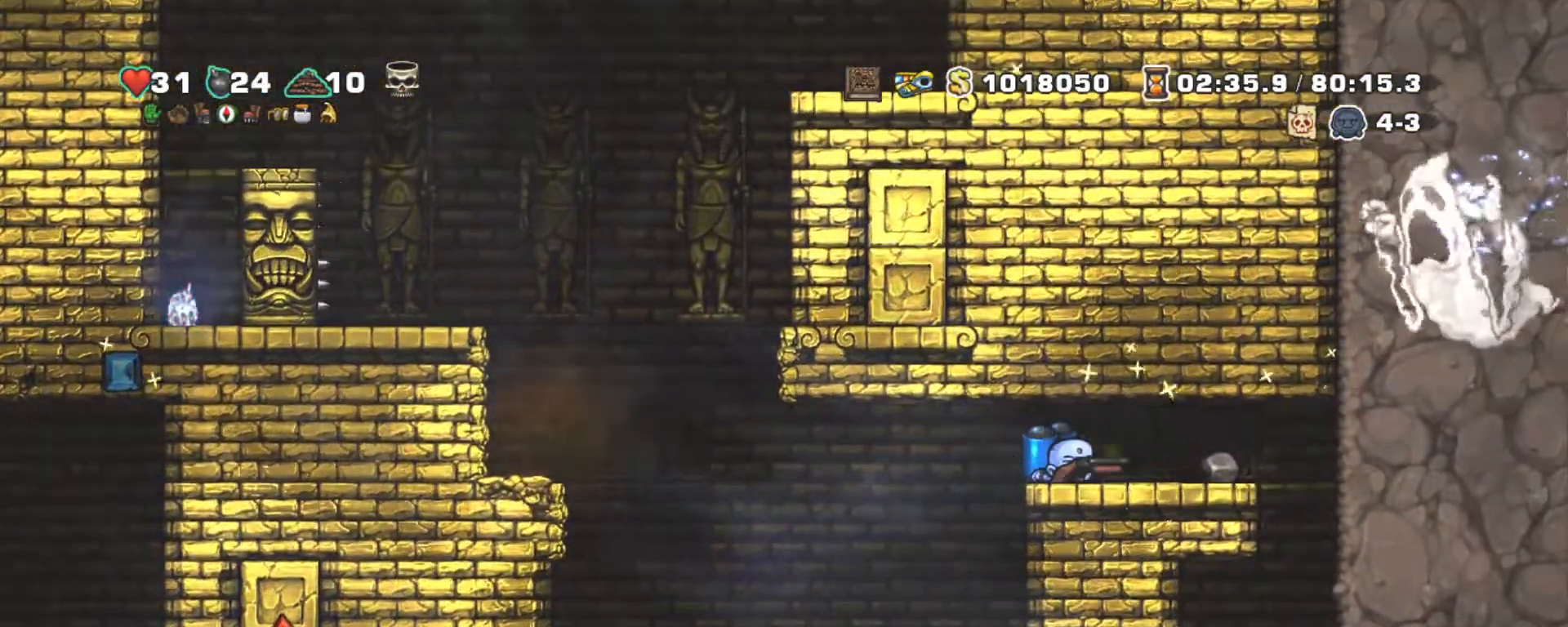
{"keys": ["left", "shift"], "events": [[50, "down", "up"], [100, "x", "up"], [283, "left", "down"]]}
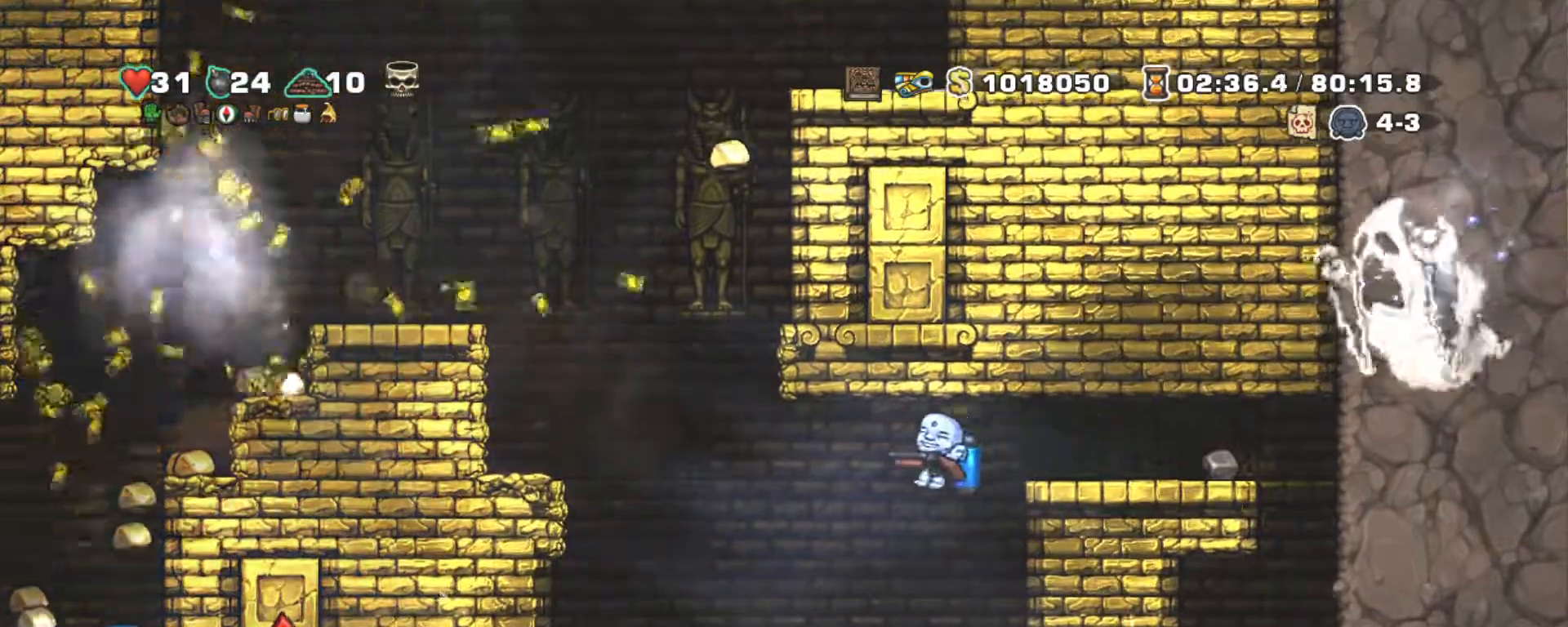
{"keys": ["left", "shift", "z"], "events": [[83, "z", "down"], [217, "z", "up"], [250, "z", "down"]]}
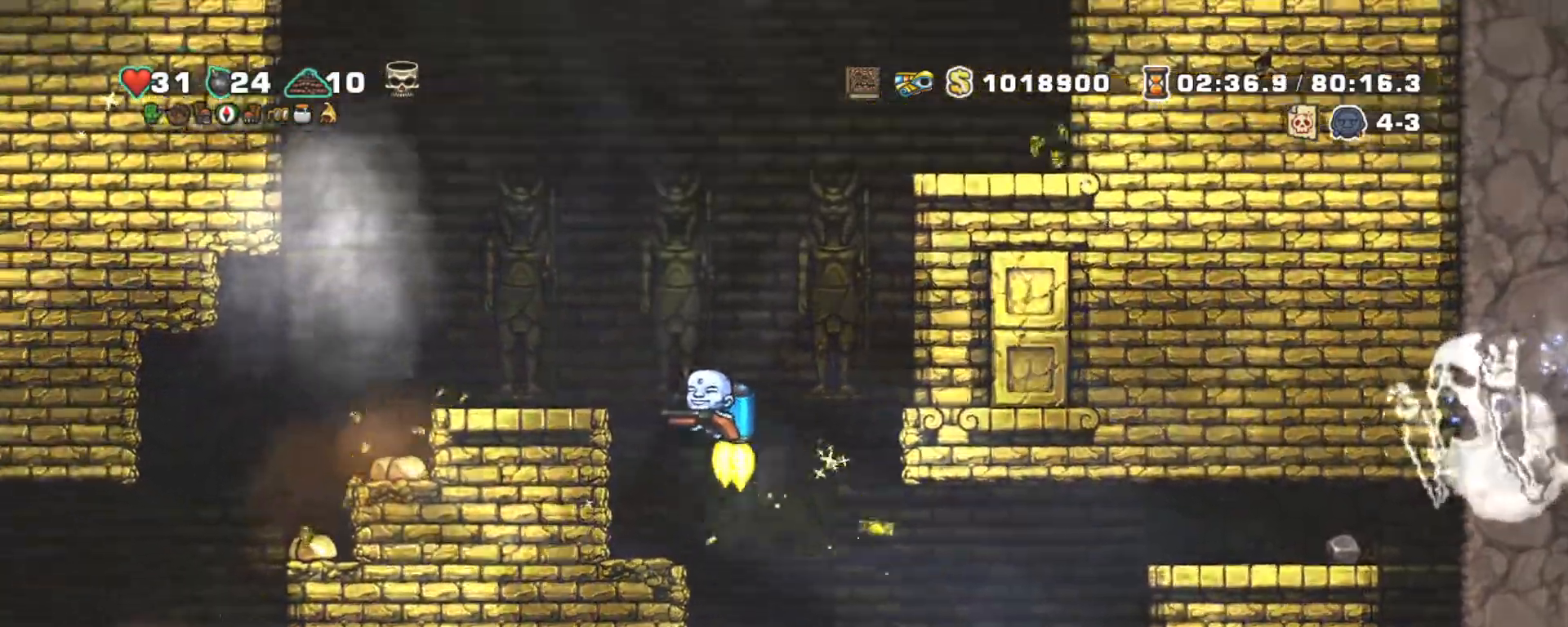
{"keys": ["shift"], "events": [[50, "z", "up"], [367, "left", "up"]]}
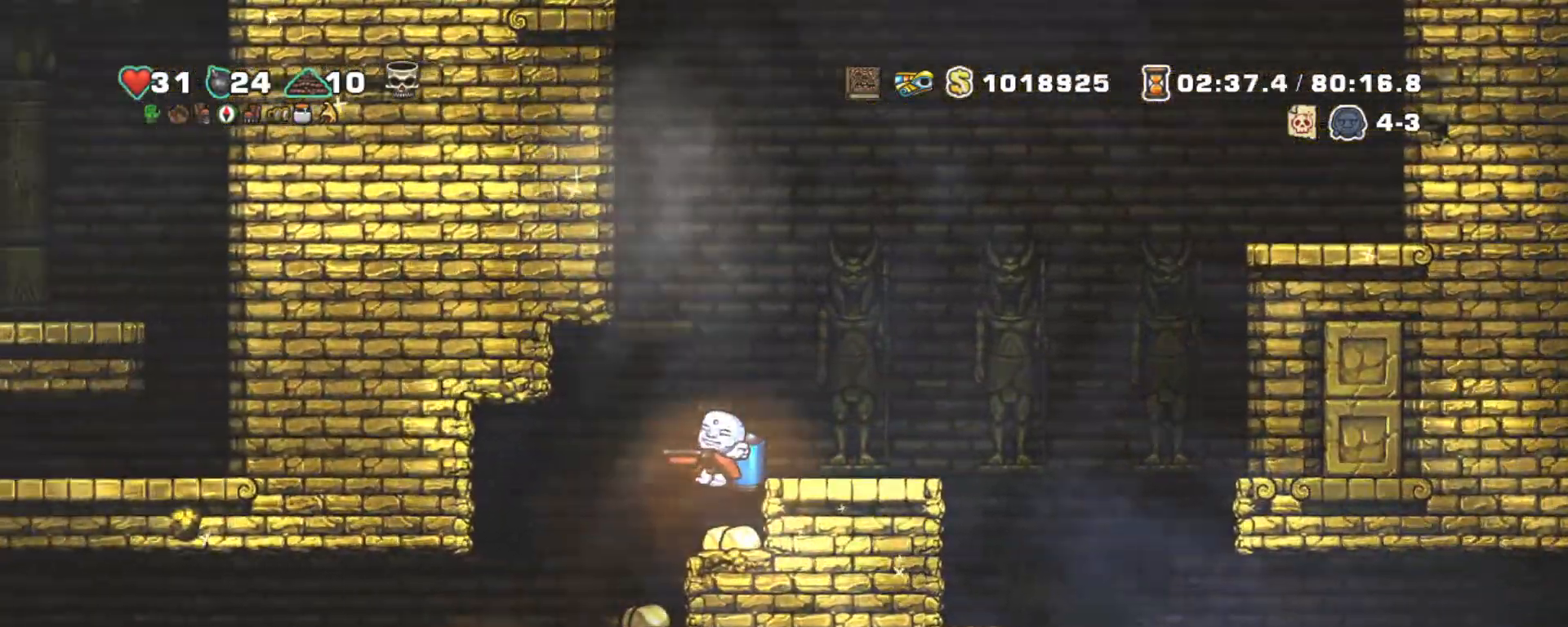
{"keys": ["shift"], "events": [[200, "left", "down"], [333, "left", "up"]]}
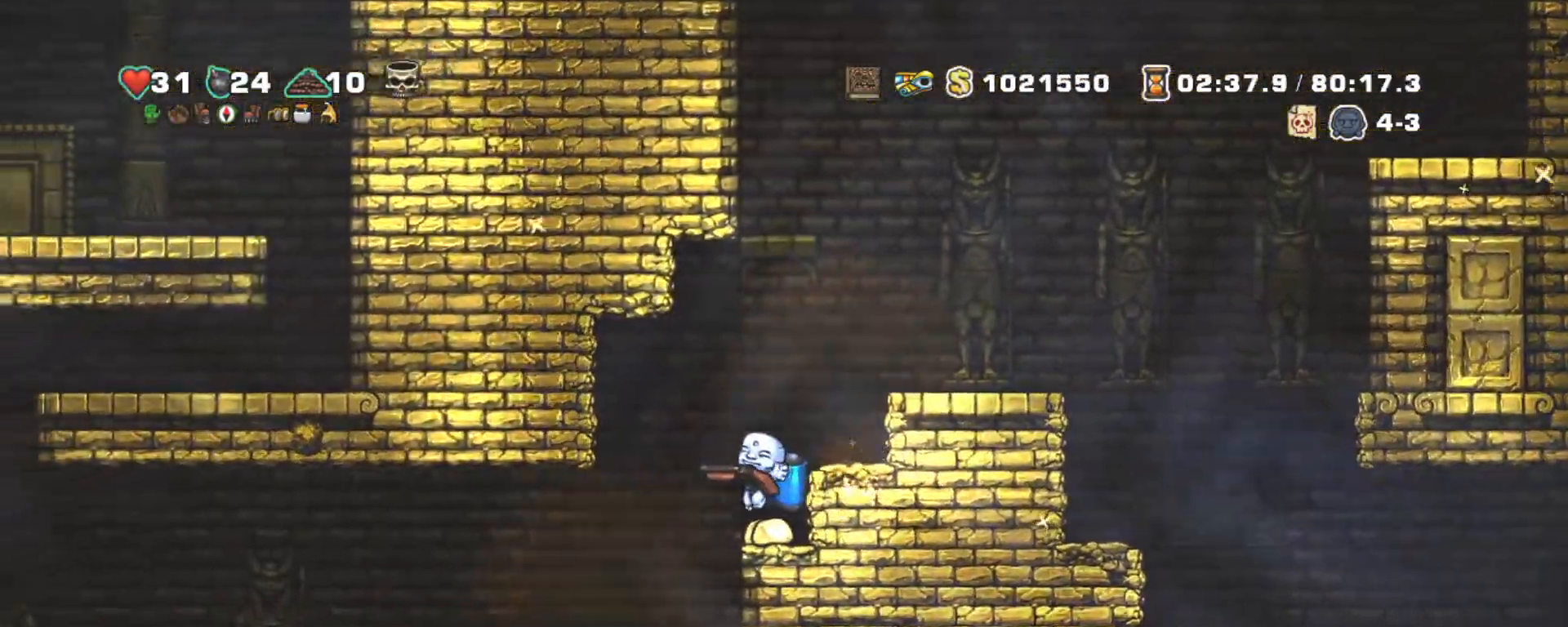
{"keys": ["left", "shift"], "events": [[17, "right", "down"], [117, "left", "down"], [167, "right", "up"], [267, "left", "up"], [500, "left", "down"]]}
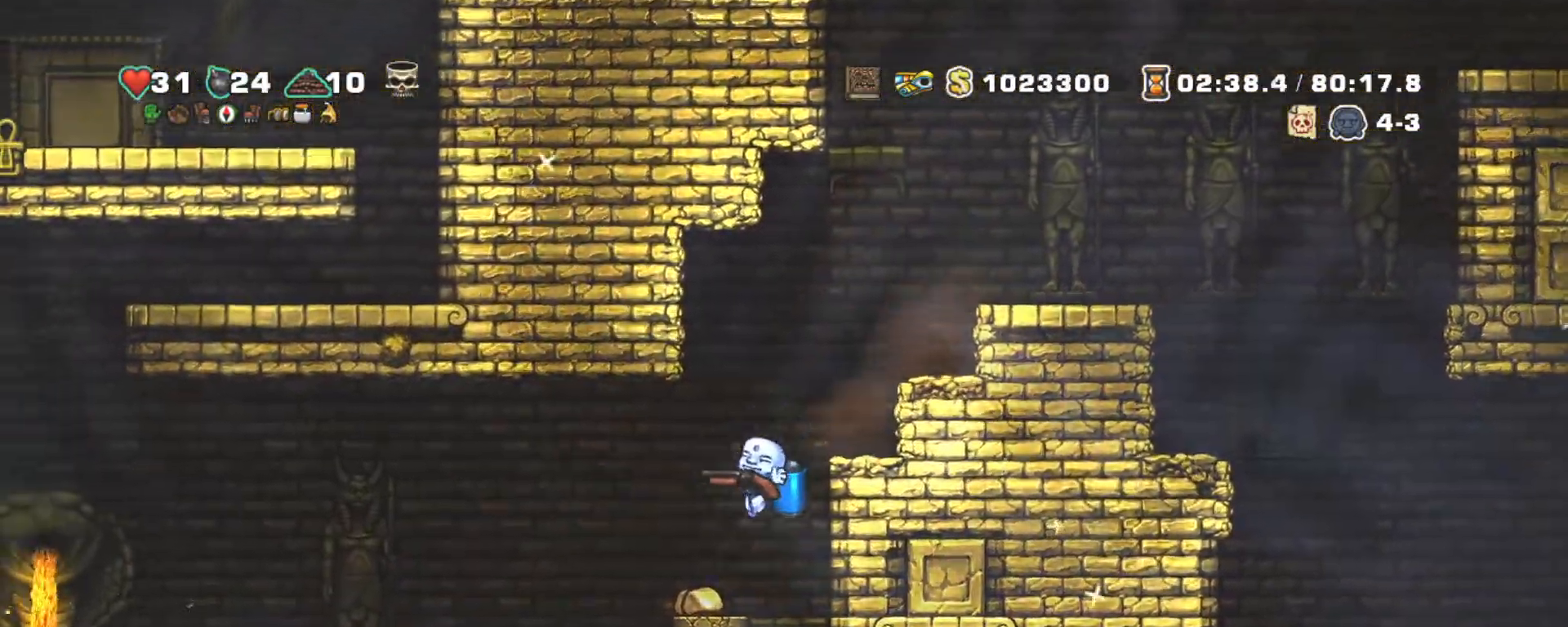
{"keys": ["shift"], "events": [[417, "left", "up"]]}
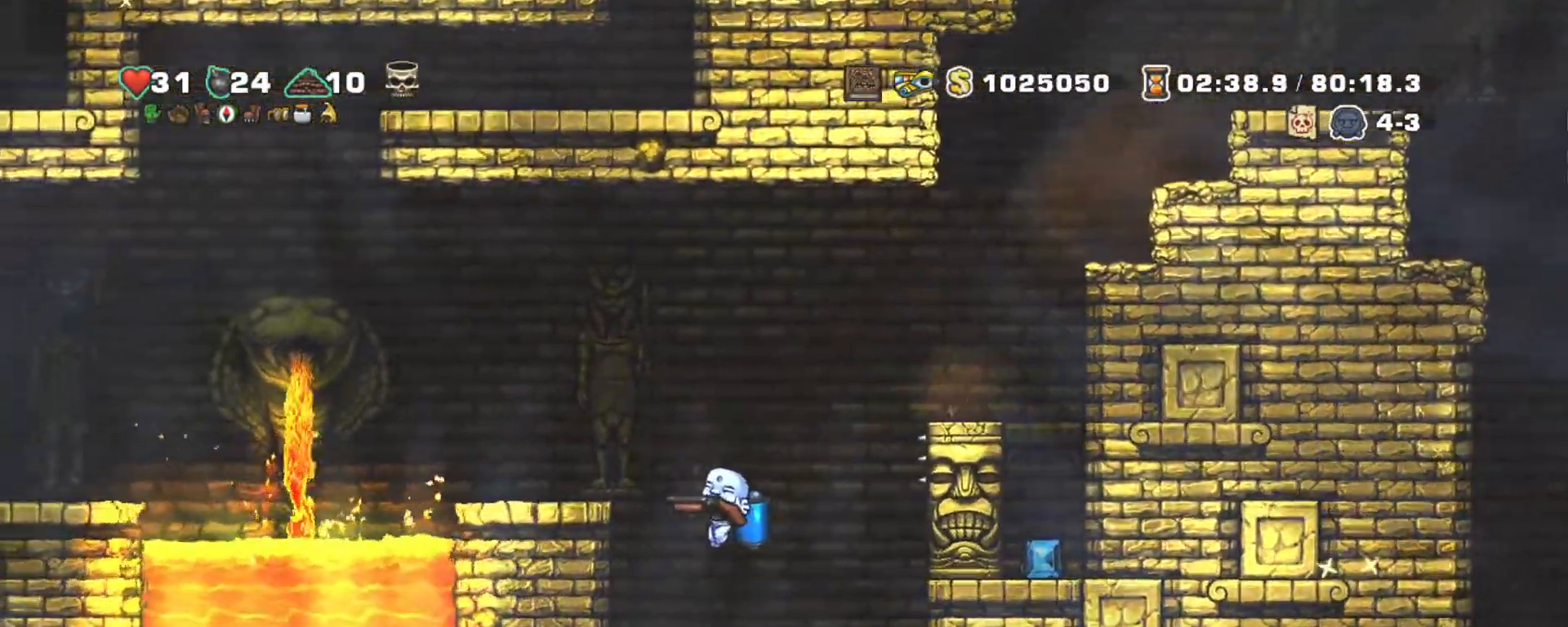
{"keys": ["right", "shift"], "events": [[200, "z", "down"], [250, "z", "up"], [433, "right", "down"]]}
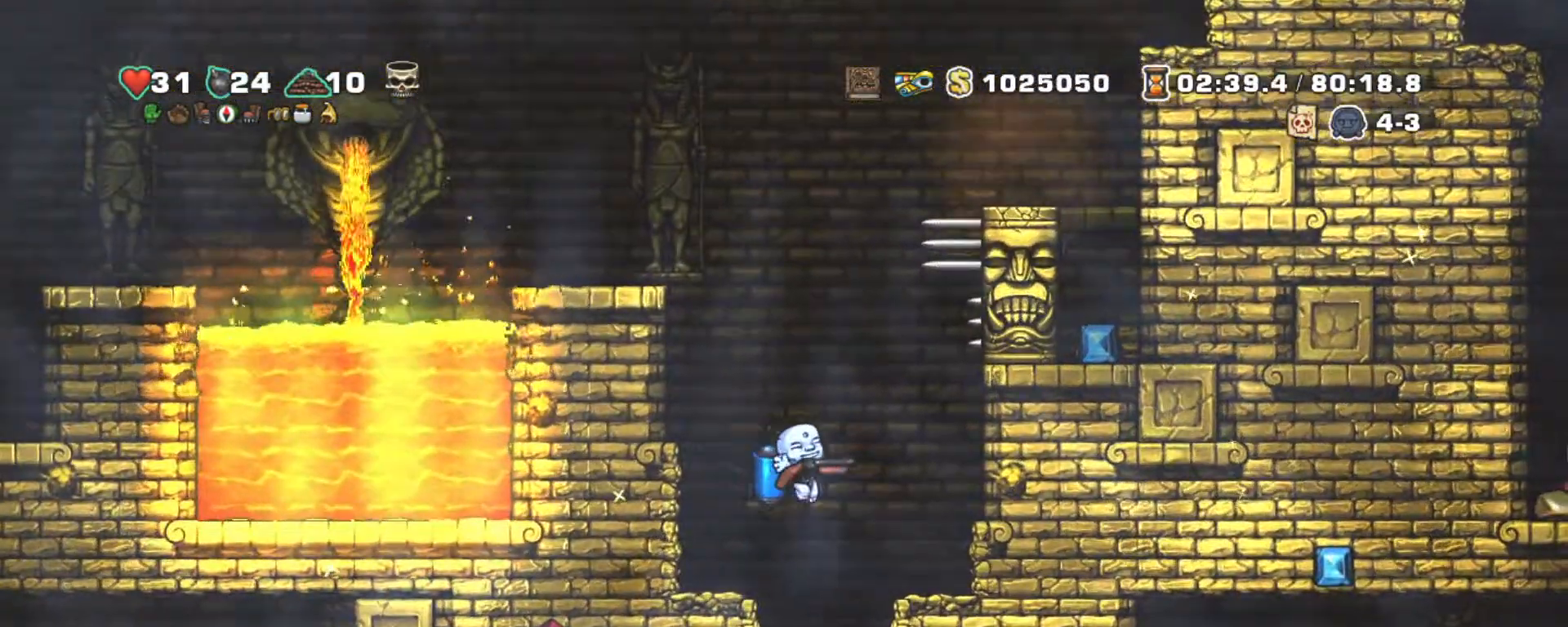
{"keys": ["shift"], "events": [[167, "right", "up"]]}
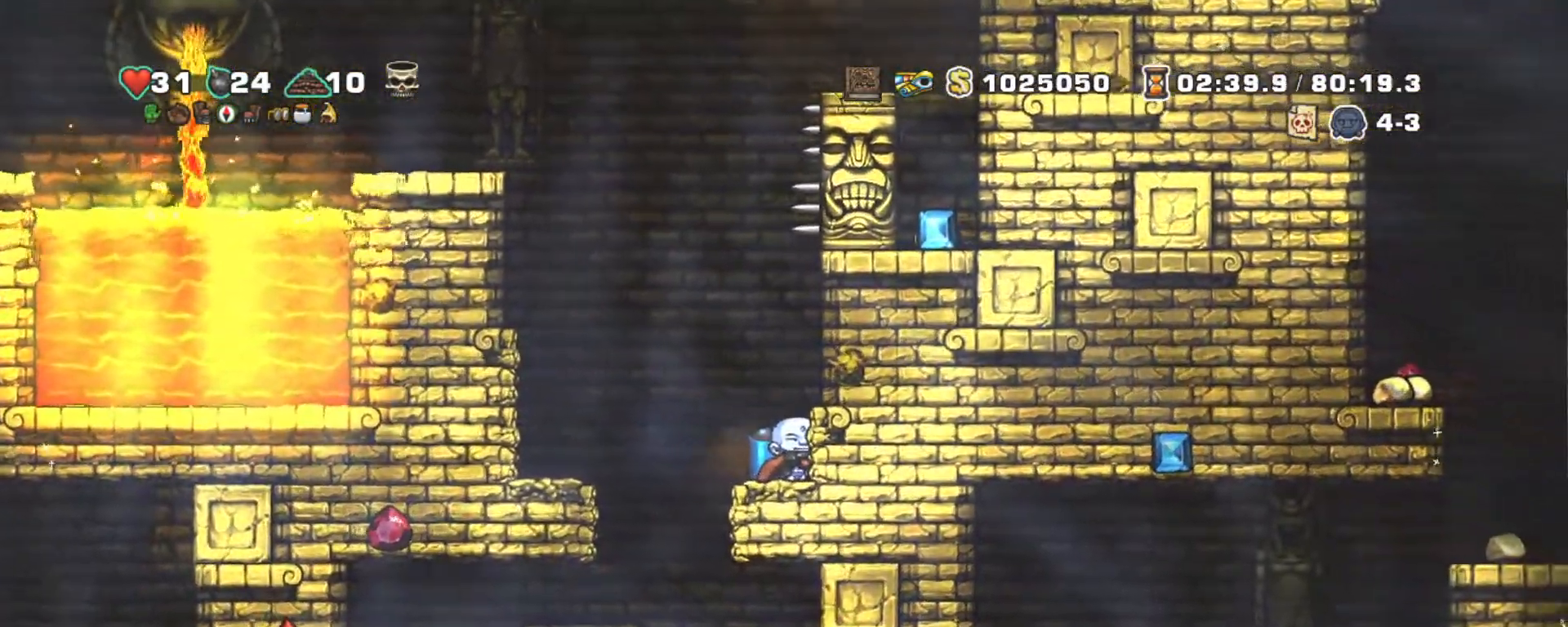
{"keys": [], "events": [[217, "left", "down"], [317, "left", "up"], [317, "right", "down"], [367, "right", "up"], [467, "shift", "up"]]}
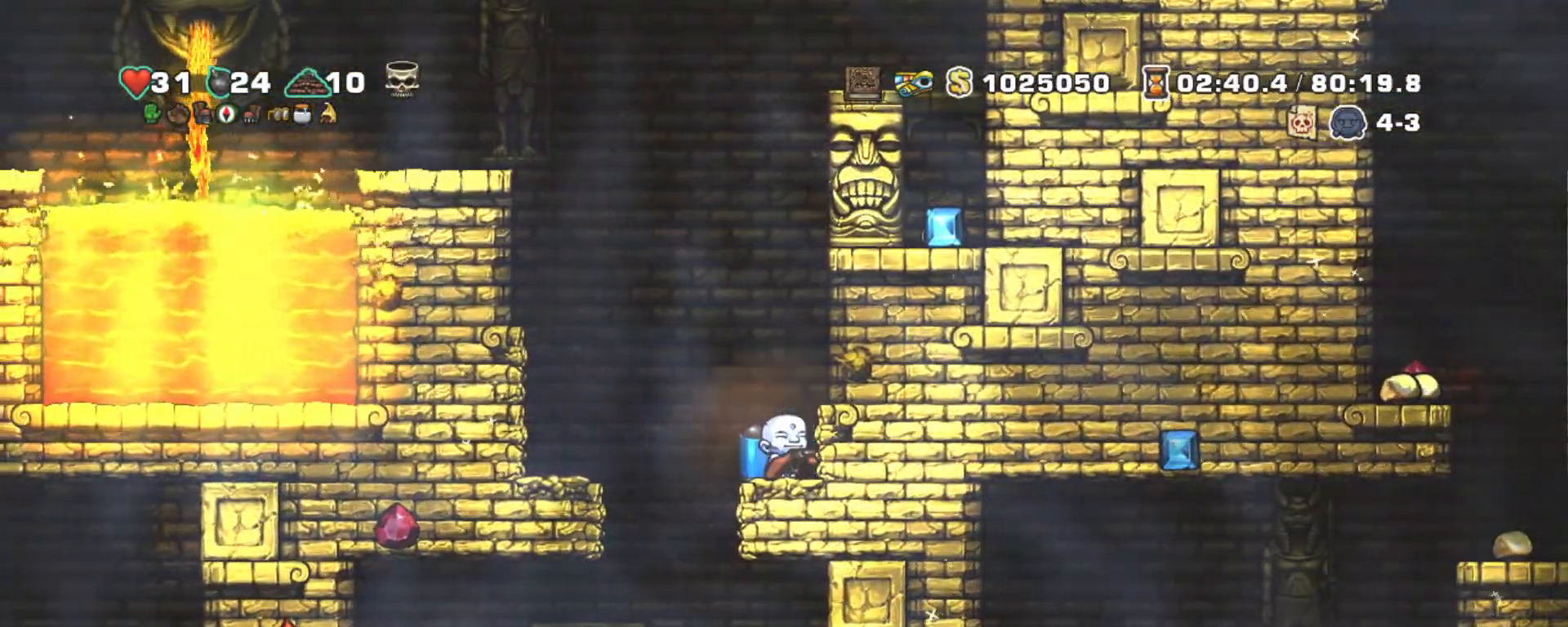
{"keys": ["right"], "events": [[233, "z", "down"], [283, "z", "up"], [467, "right", "down"]]}
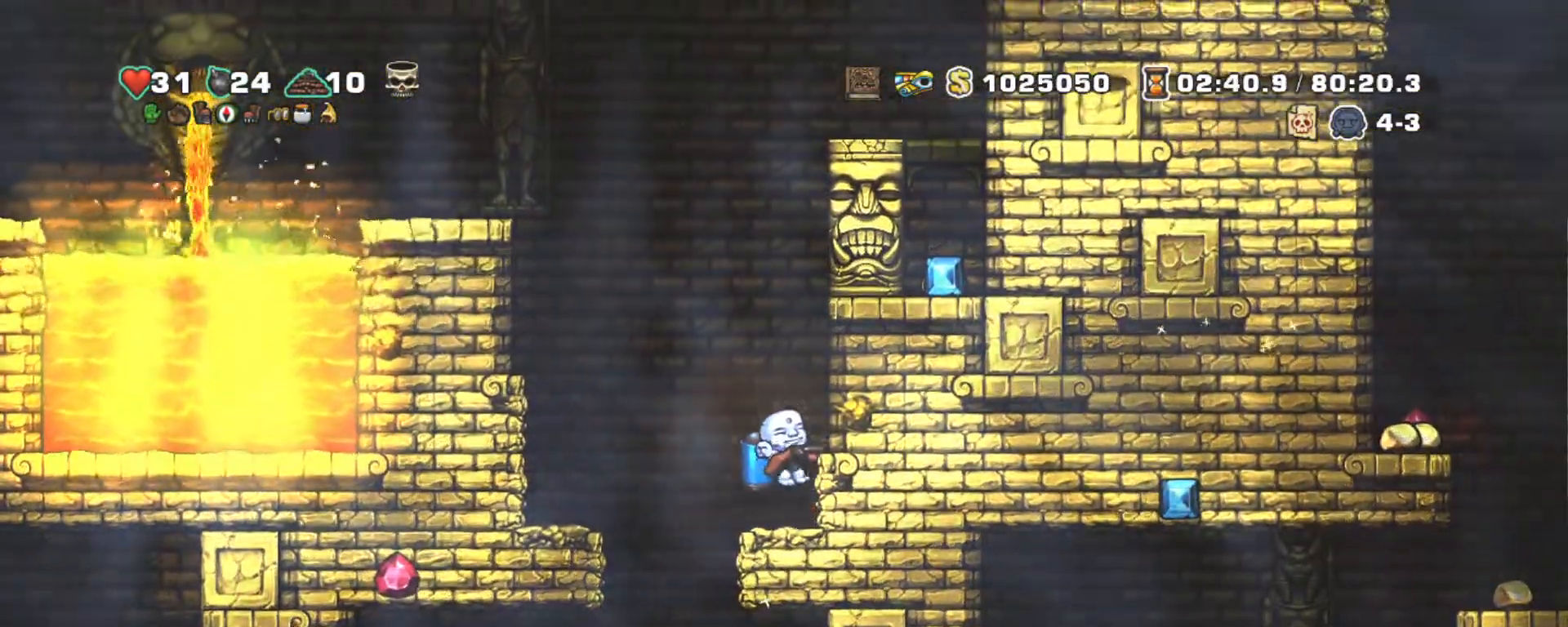
{"keys": ["left", "z"], "events": [[400, "right", "up"], [500, "left", "down"], [500, "z", "down"]]}